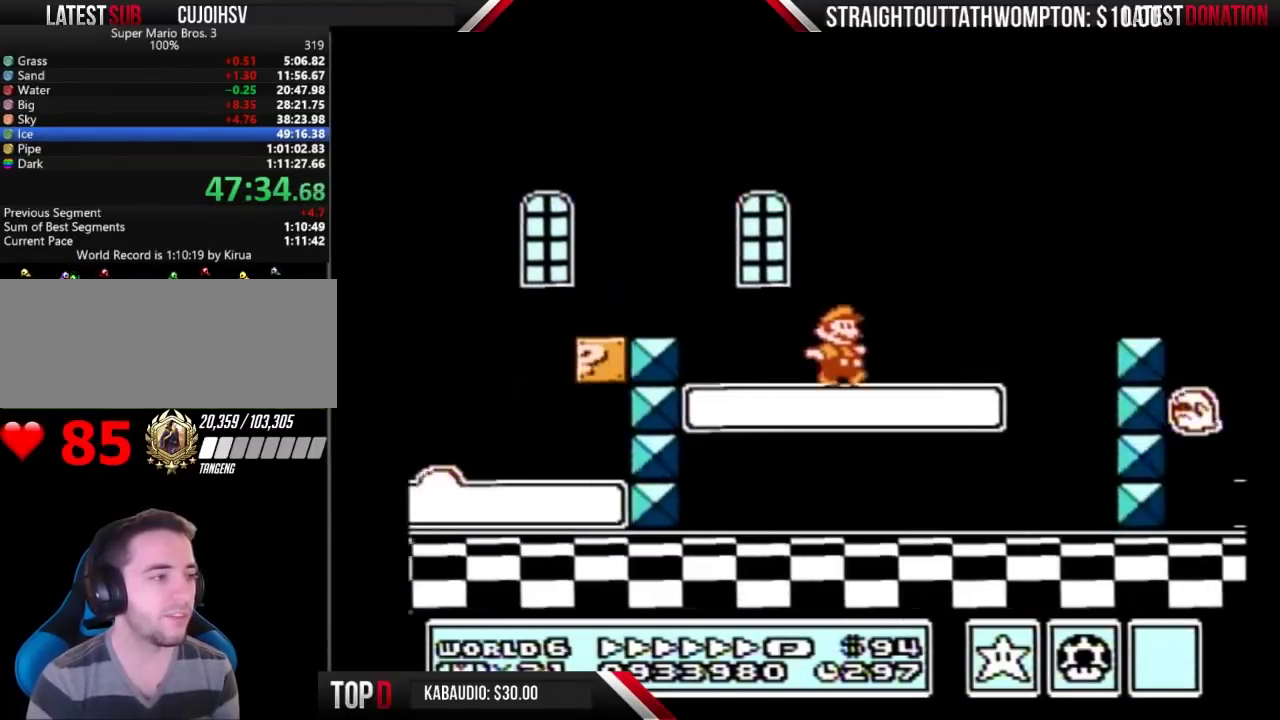
Gameplay with a controller (Nintendo layout); each line is a JSON object with the inputs held at the frame after it. "events" lists button and stick changes between this image and that frame as [ms after this image, input, new state], when the widget could be followed in between. Not read: L3 R3.
{"buttons": ["B", "DPAD_RIGHT"], "events": [[233, "A", "down"], [467, "A", "up"]]}
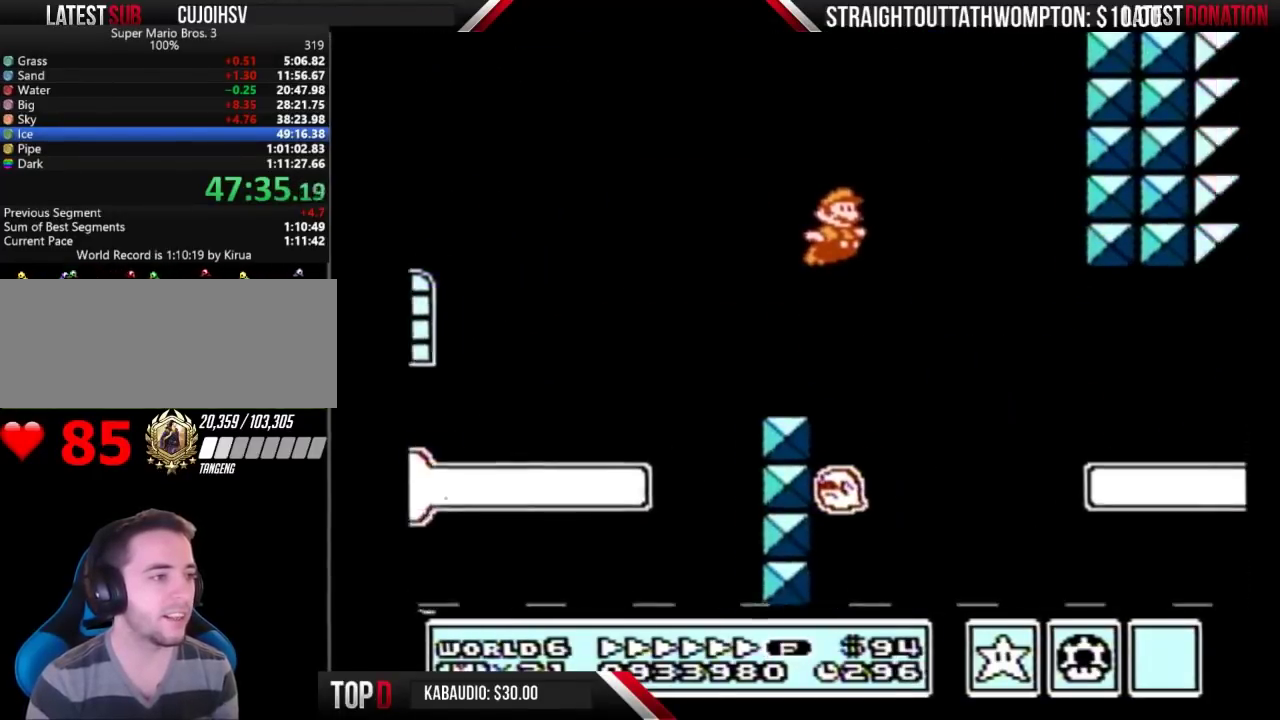
{"buttons": ["B", "DPAD_RIGHT"], "events": []}
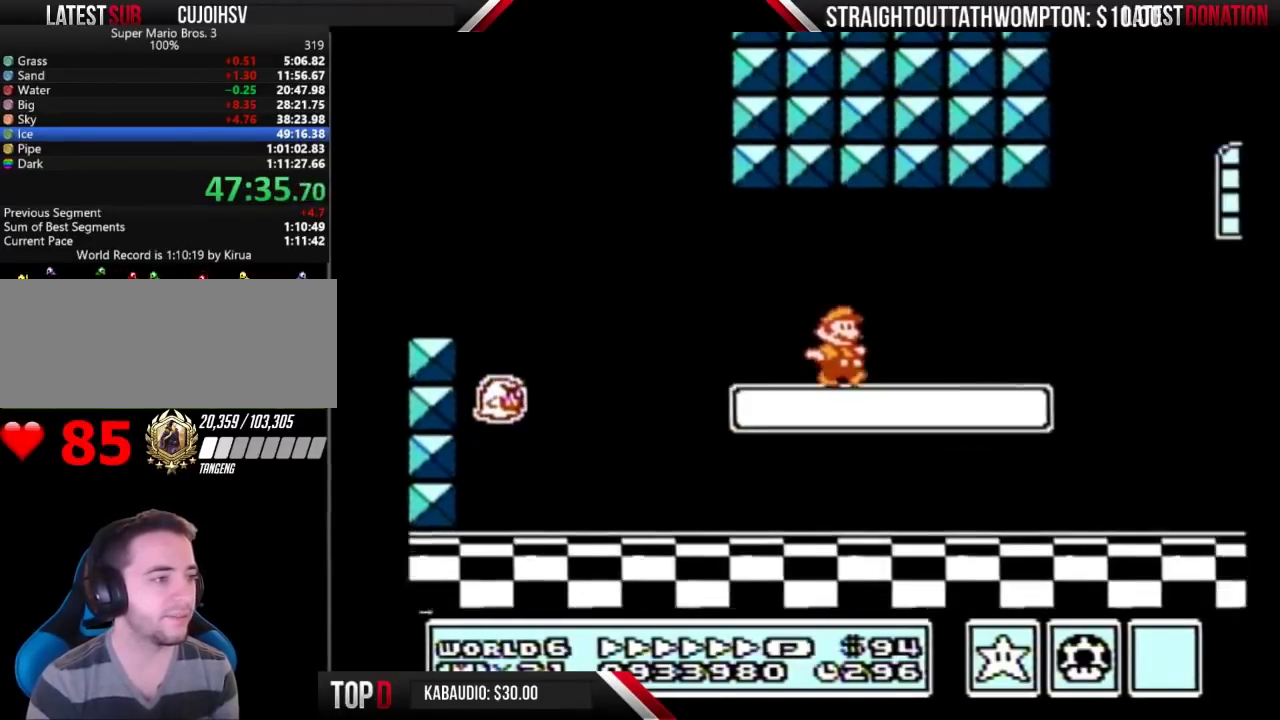
{"buttons": ["A", "B", "DPAD_RIGHT"], "events": [[300, "A", "down"]]}
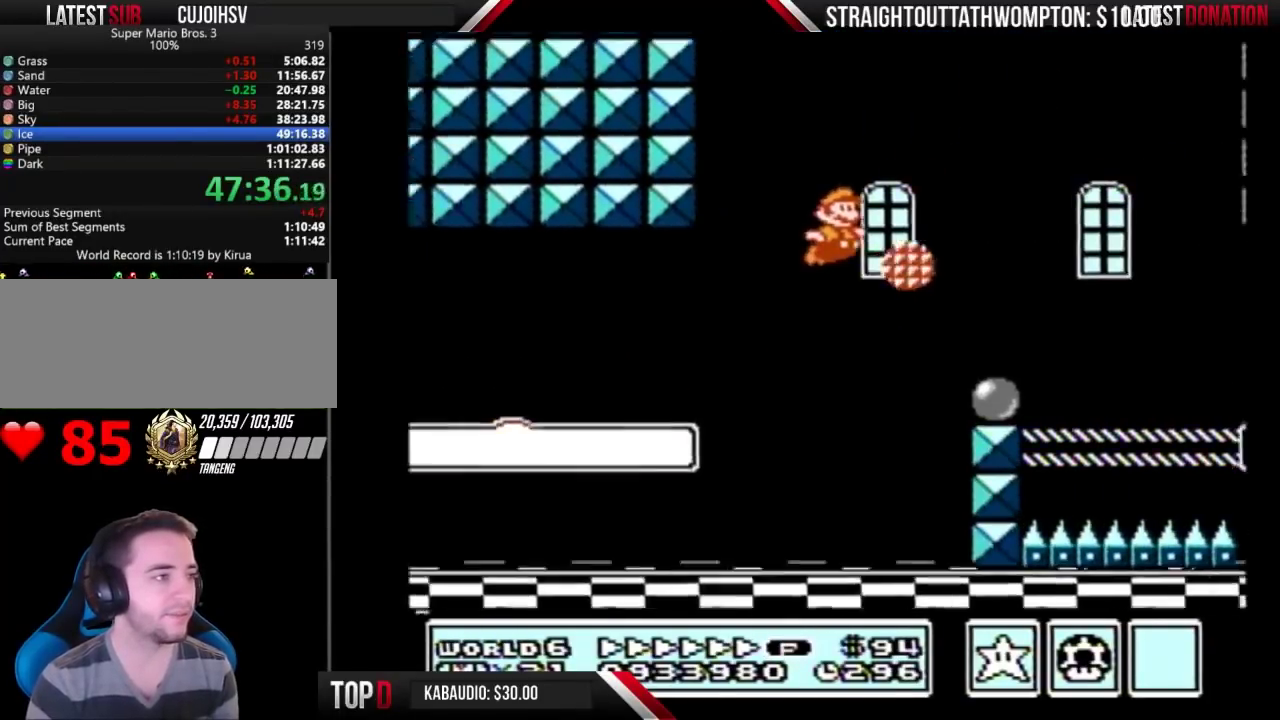
{"buttons": ["B", "DPAD_RIGHT"], "events": [[167, "A", "up"]]}
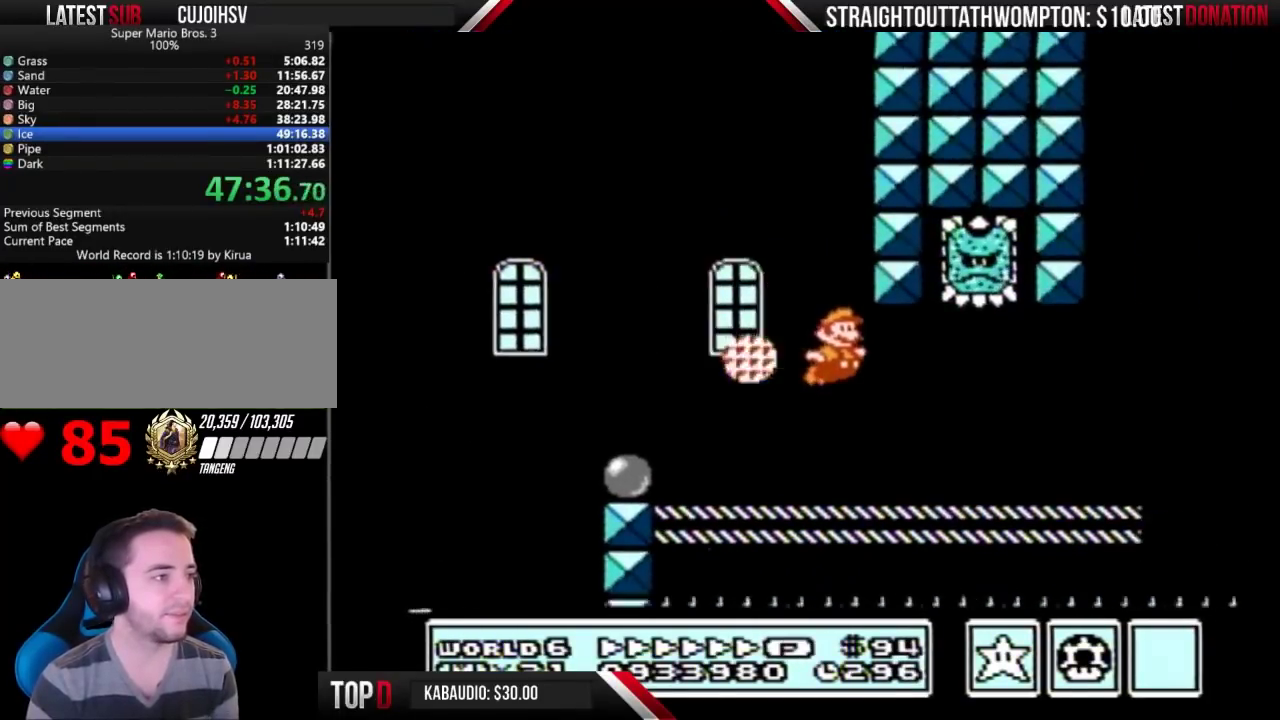
{"buttons": ["A", "B", "DPAD_RIGHT"], "events": [[333, "A", "down"]]}
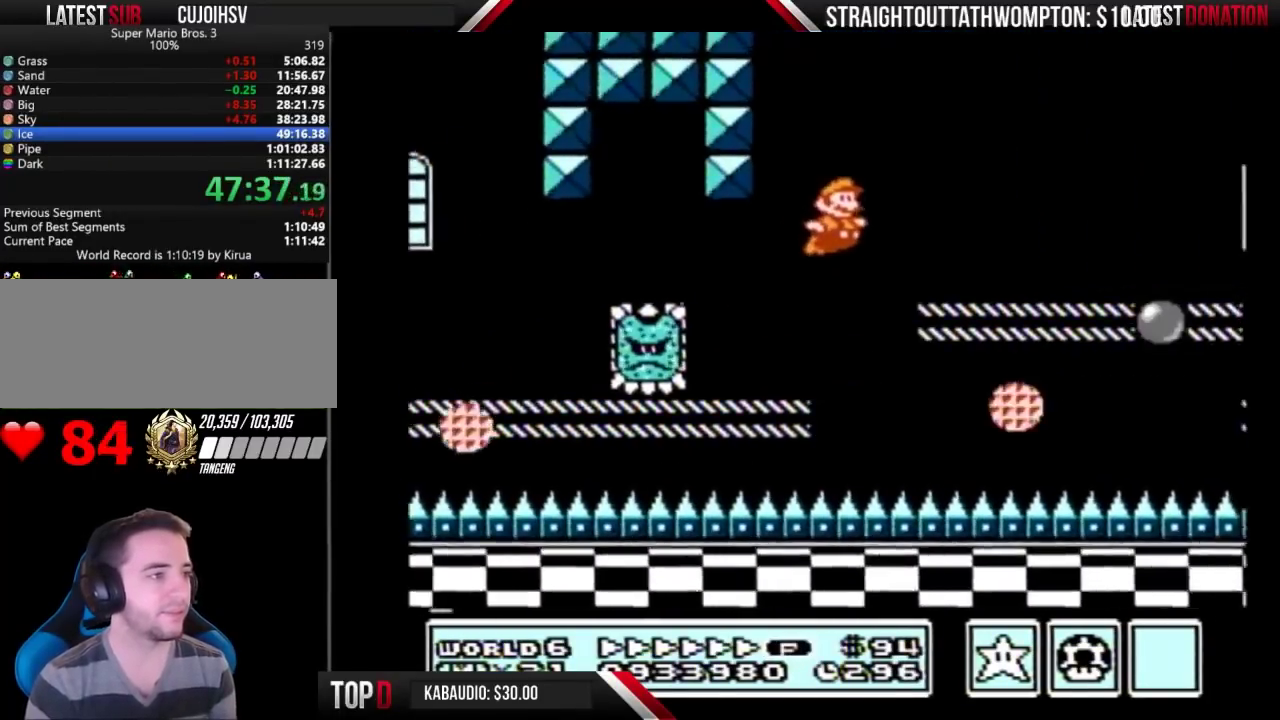
{"buttons": ["B", "DPAD_RIGHT"], "events": [[167, "A", "up"]]}
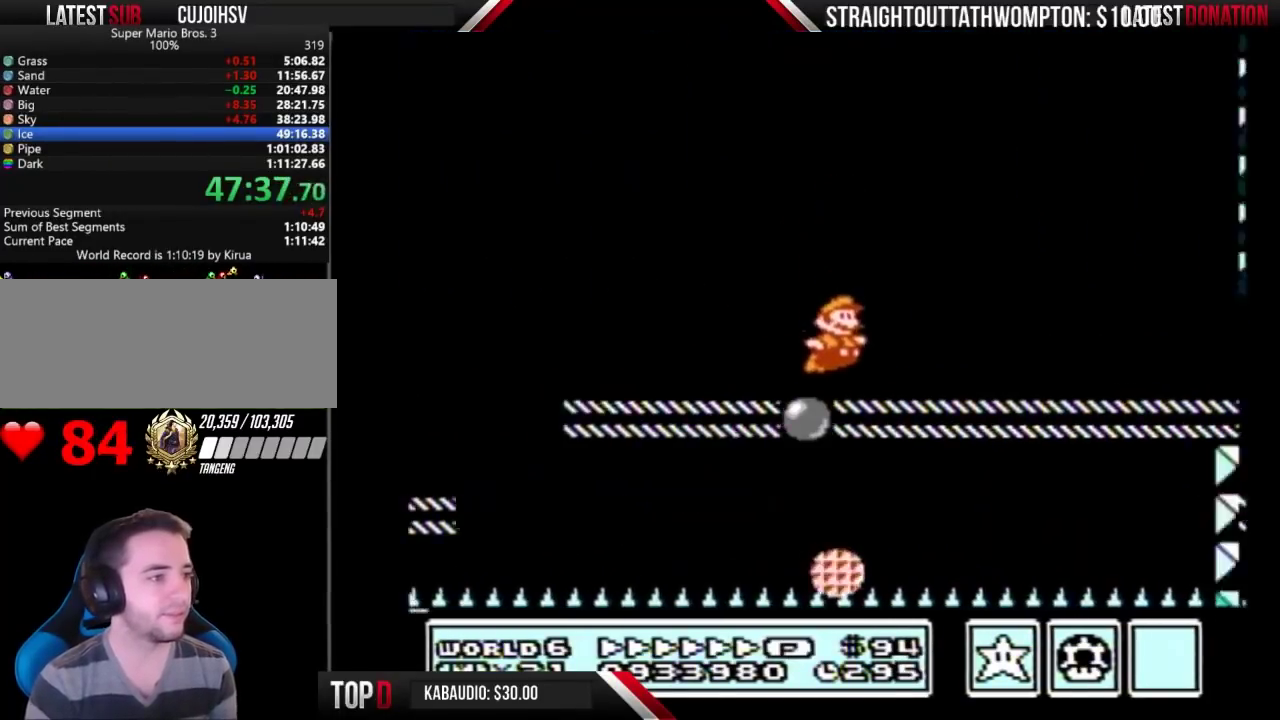
{"buttons": ["B", "DPAD_RIGHT"], "events": []}
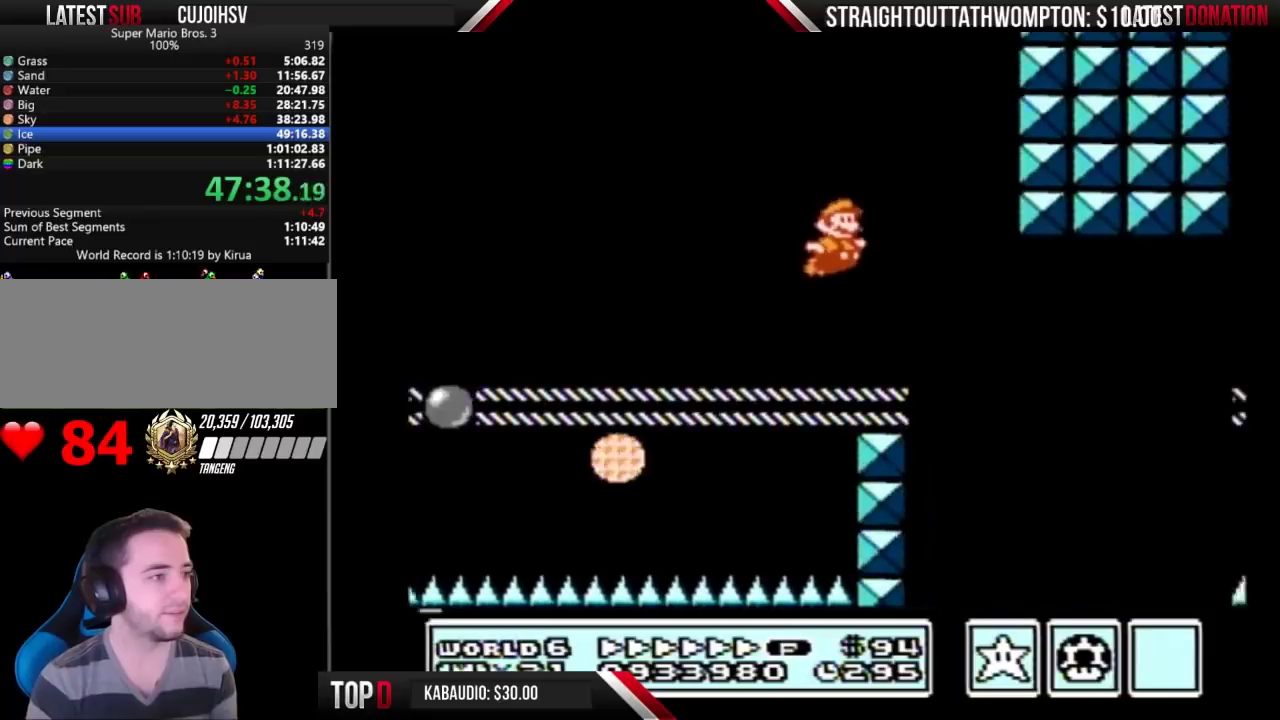
{"buttons": ["B", "DPAD_RIGHT"], "events": [[67, "DPAD_LEFT", "down"], [67, "DPAD_RIGHT", "up"], [333, "DPAD_LEFT", "up"], [367, "DPAD_RIGHT", "down"]]}
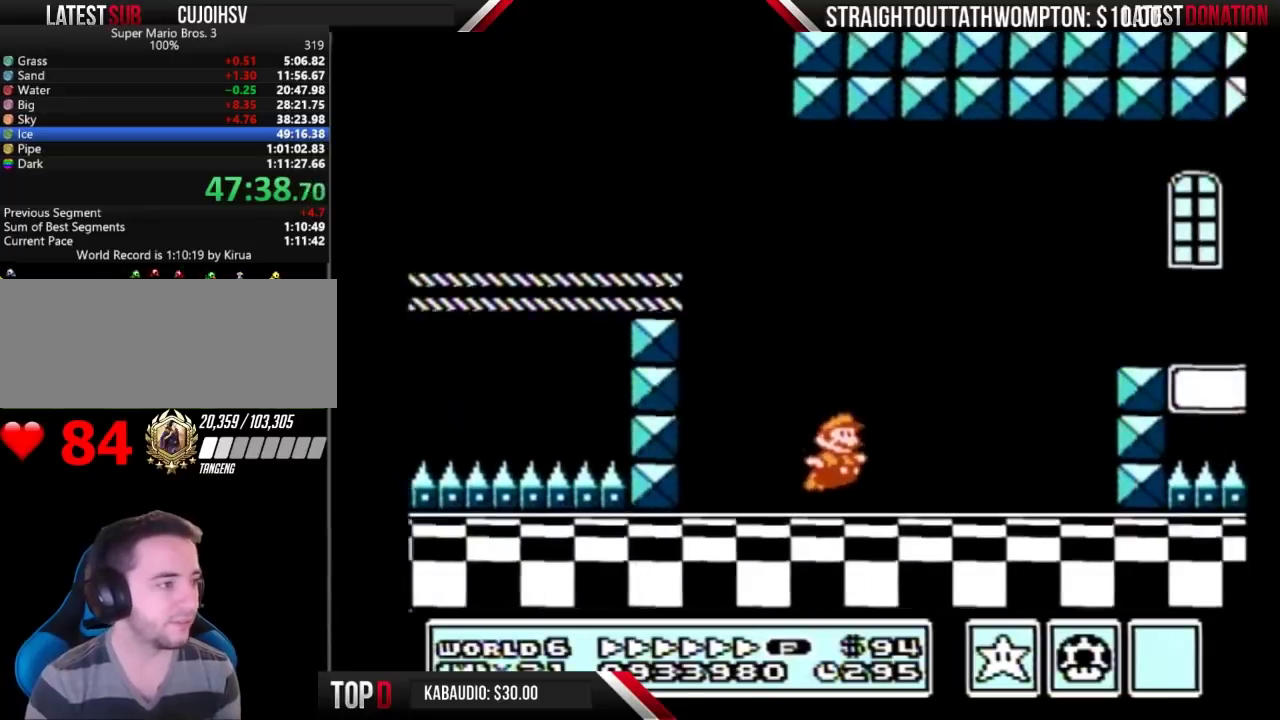
{"buttons": ["B", "DPAD_RIGHT"], "events": [[167, "A", "down"], [400, "A", "up"]]}
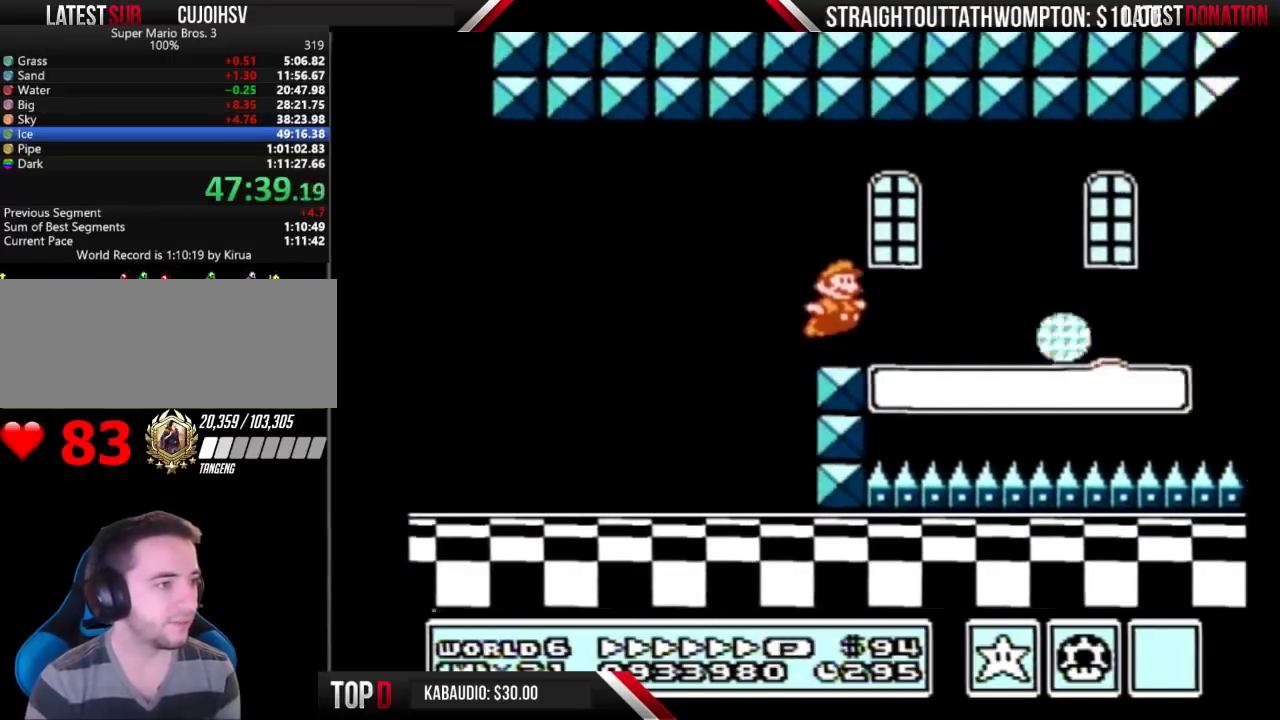
{"buttons": ["B", "DPAD_RIGHT"], "events": []}
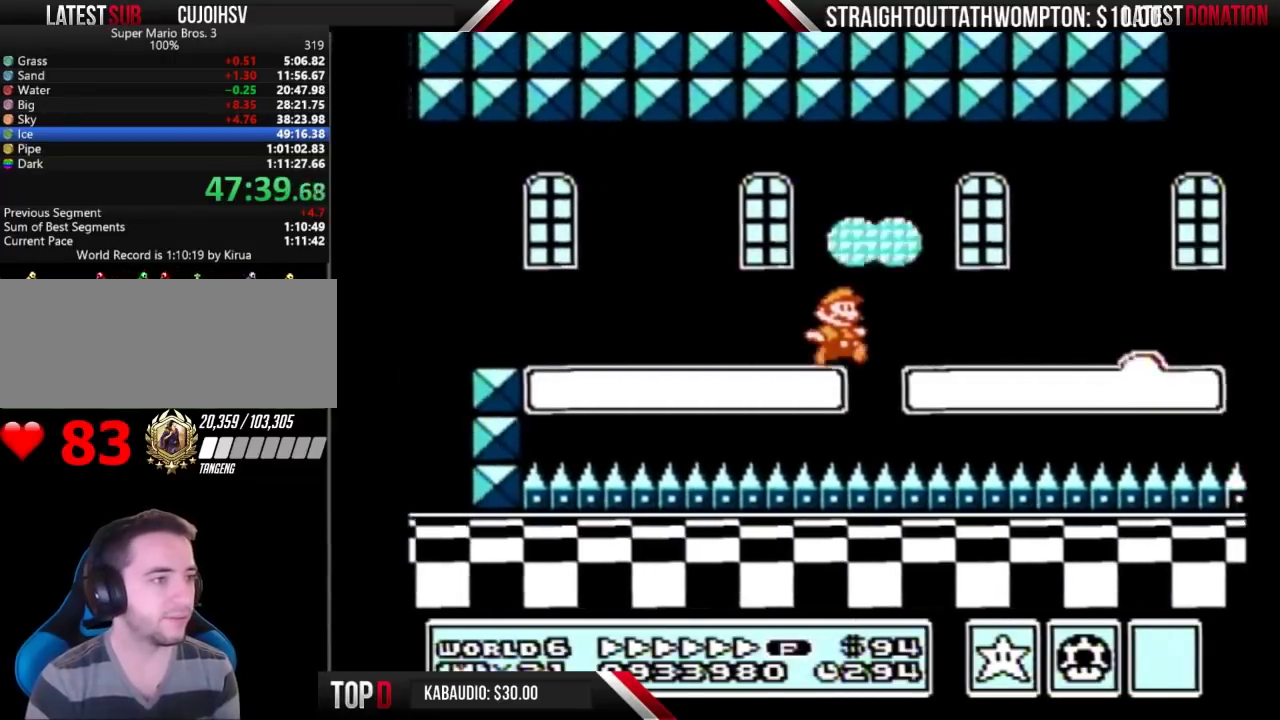
{"buttons": ["B", "DPAD_RIGHT"], "events": []}
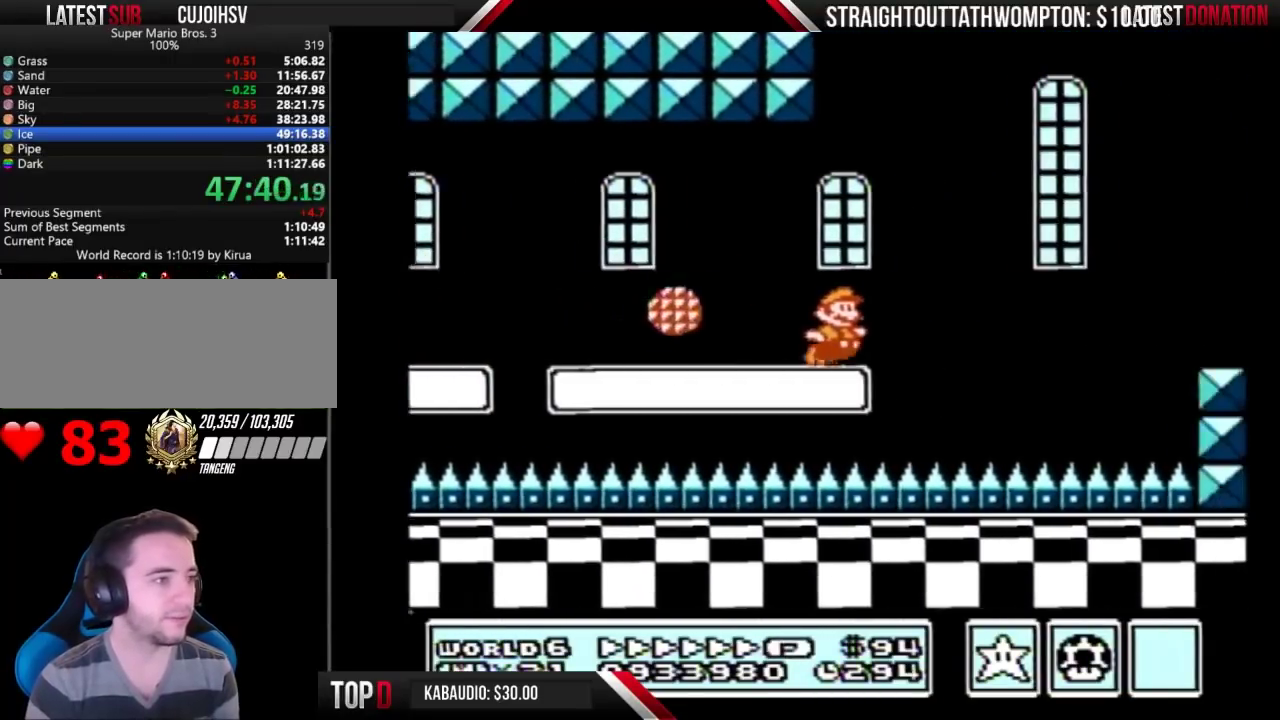
{"buttons": ["B", "DPAD_RIGHT"], "events": [[33, "A", "down"], [100, "A", "up"]]}
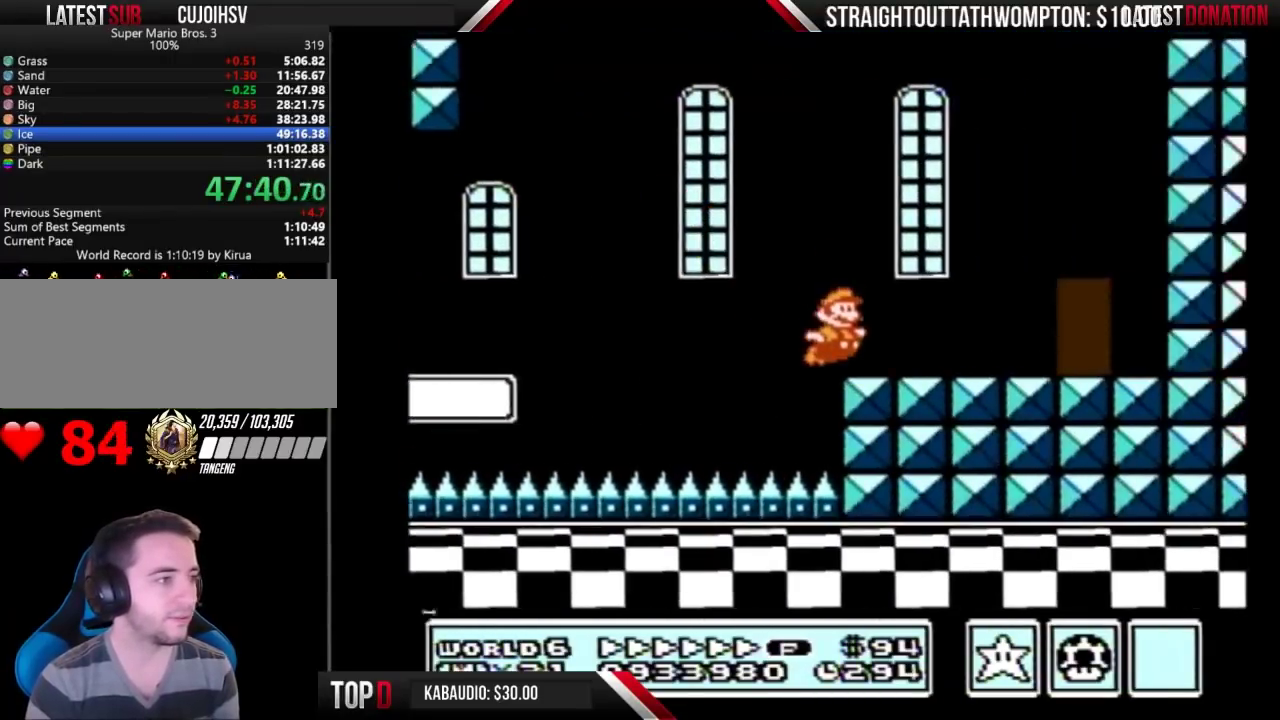
{"buttons": ["B"], "events": [[333, "DPAD_RIGHT", "up"], [367, "DPAD_UP", "down"], [500, "DPAD_UP", "up"]]}
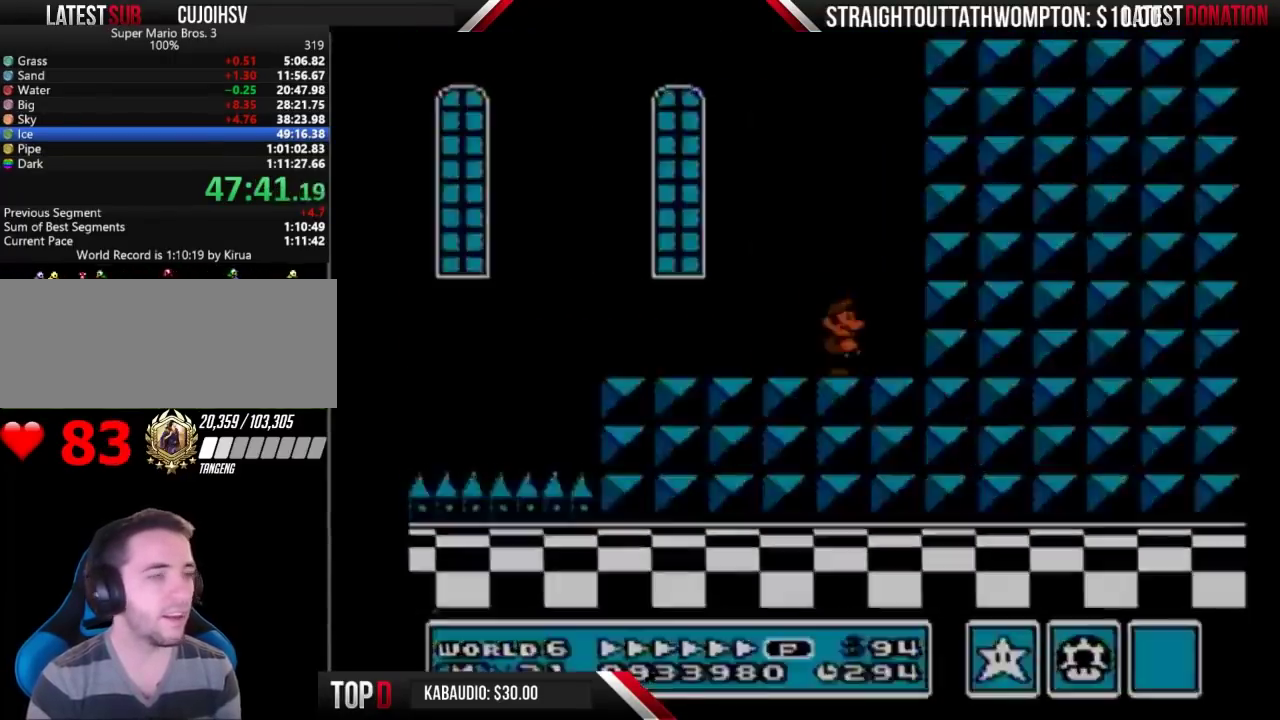
{"buttons": ["B", "DPAD_LEFT"], "events": [[67, "DPAD_LEFT", "down"]]}
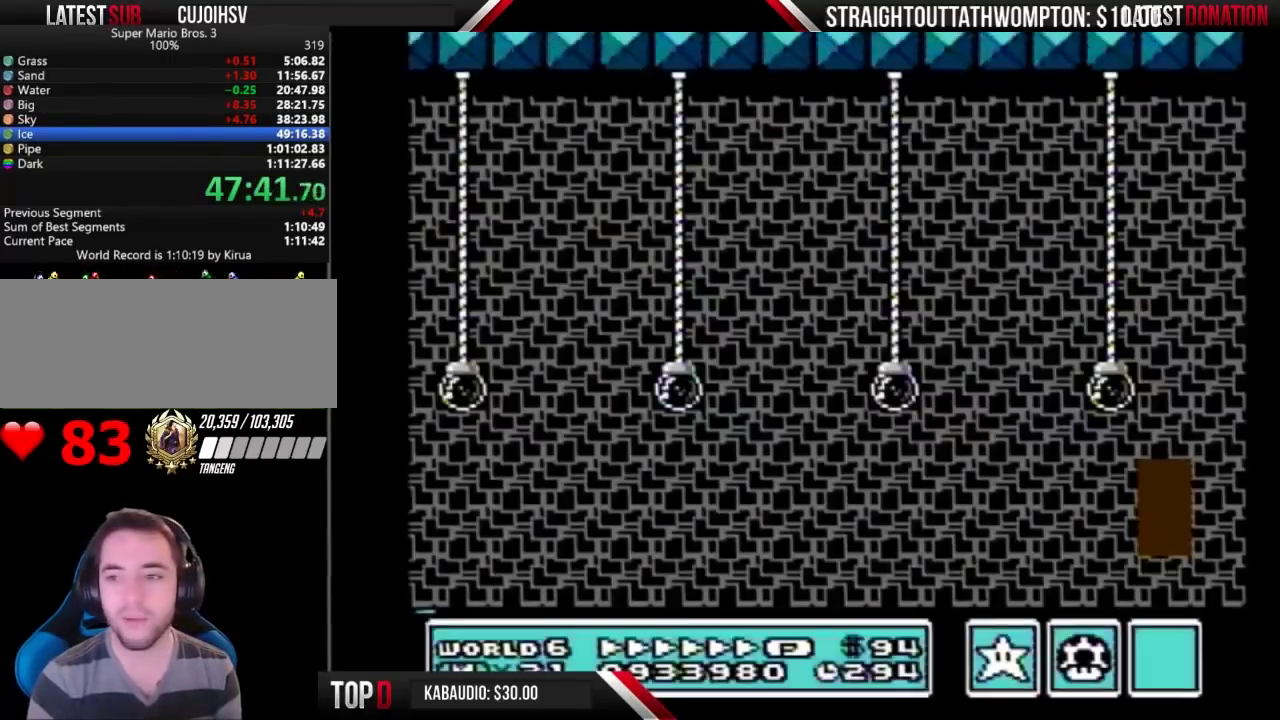
{"buttons": ["B", "DPAD_LEFT"], "events": []}
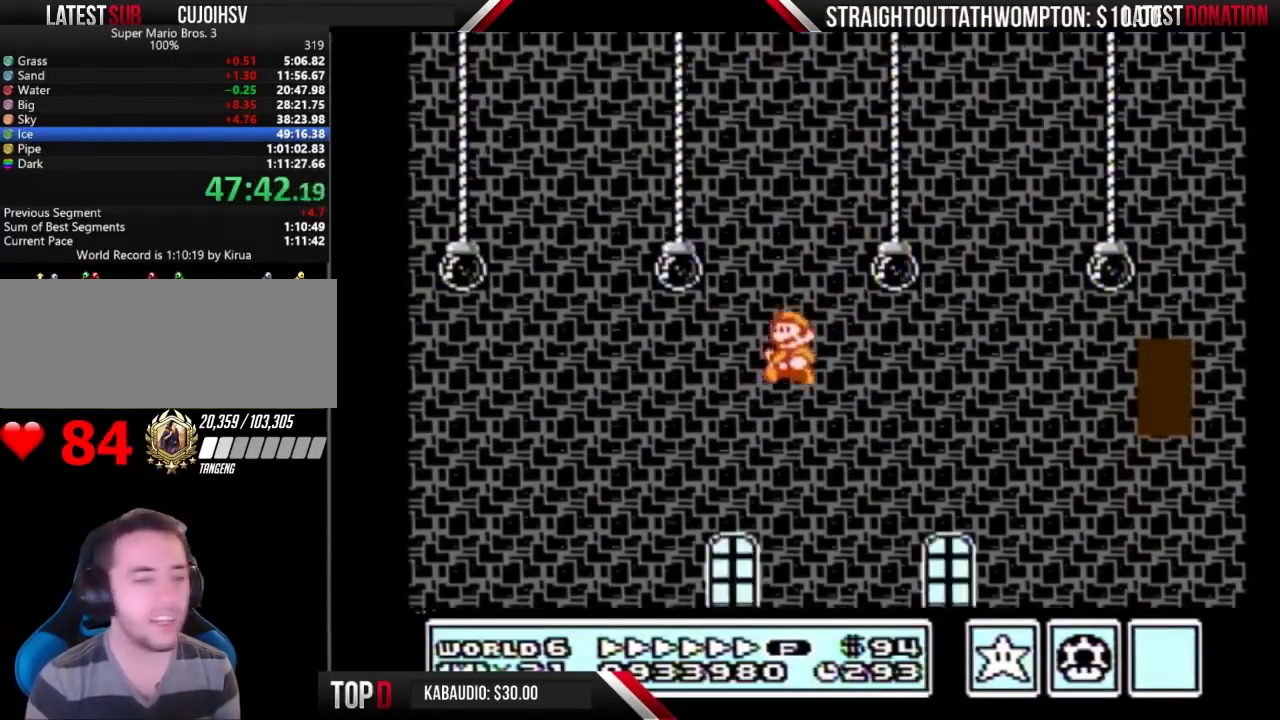
{"buttons": ["B", "DPAD_LEFT"], "events": []}